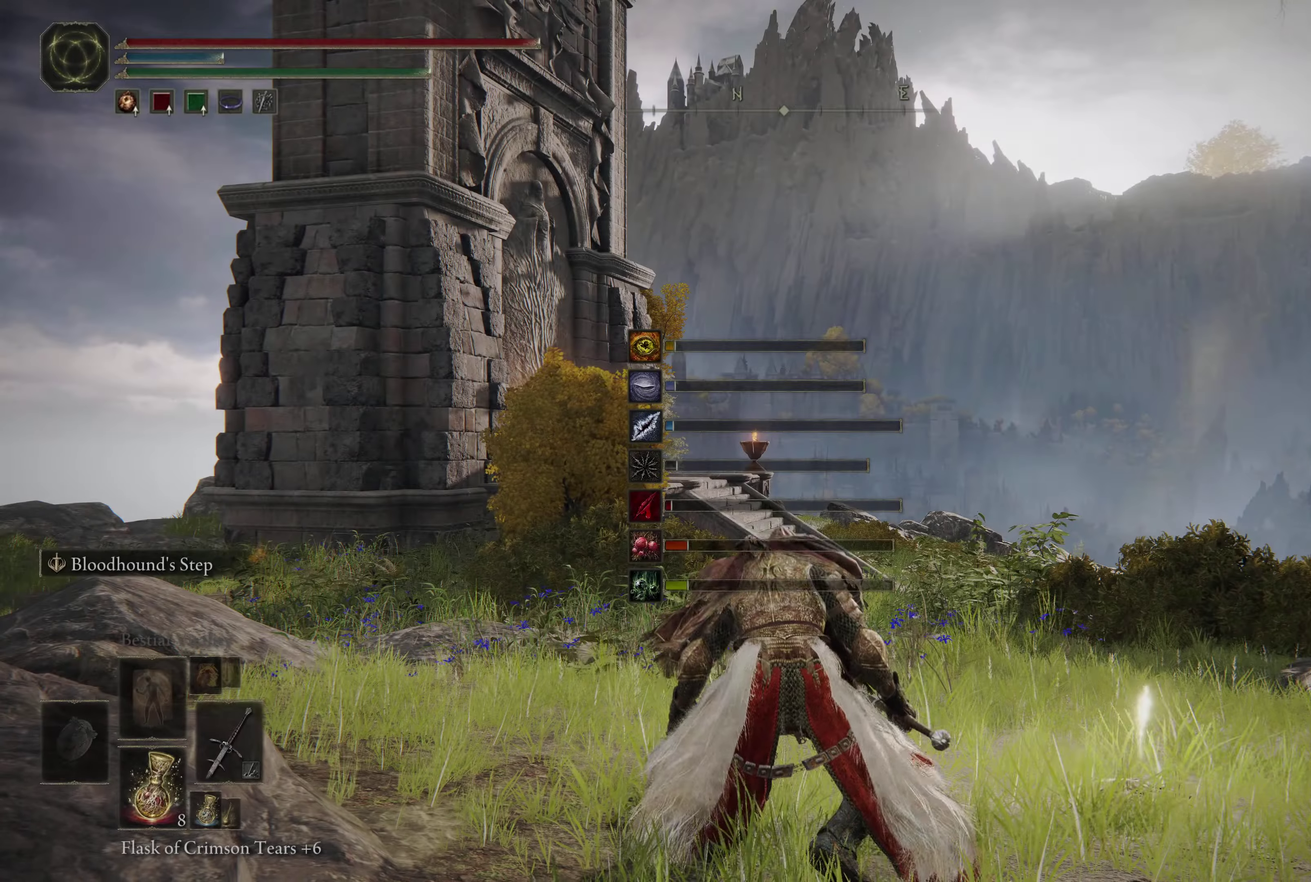
Gameplay with a controller (Xbox layout); each line is a JSON object with the inputs held at the frame after it (dt_ms = milliseconds from this image to that frame). "events" lists button and stick changes between this image and that frame as [ms after this image, input, new state], when the widget could be followed in between. Not read: L1.
{"dt_ms": 600, "buttons": [], "left_stick": "up-right", "right_stick": "down", "events": [[134, "left_stick", "up"], [200, "left_stick", "up-right"], [584, "right_stick", "down"]]}
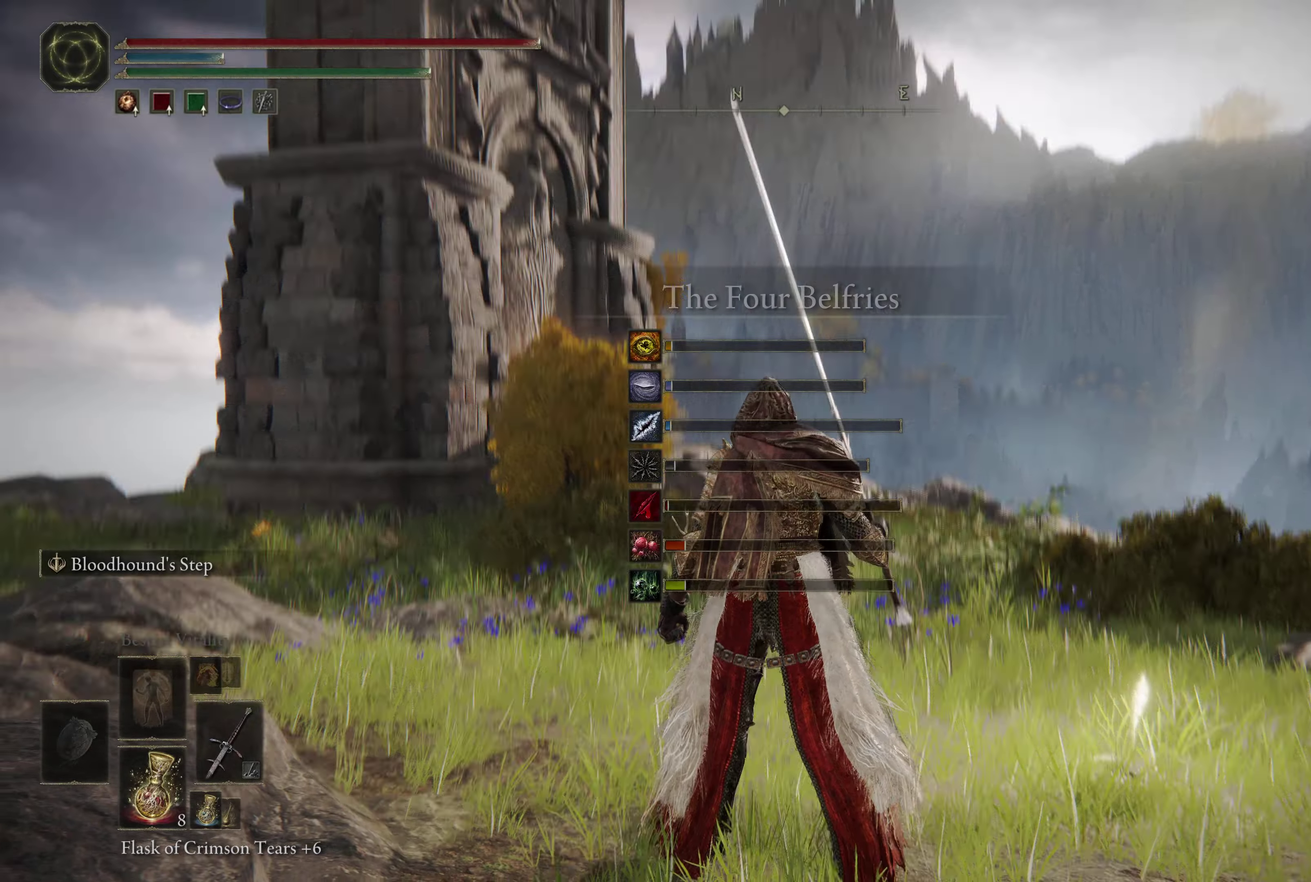
{"dt_ms": 600, "buttons": ["B"], "left_stick": "up", "right_stick": "center", "events": [[84, "right_stick", "center"], [300, "B", "down"], [400, "left_stick", "up"]]}
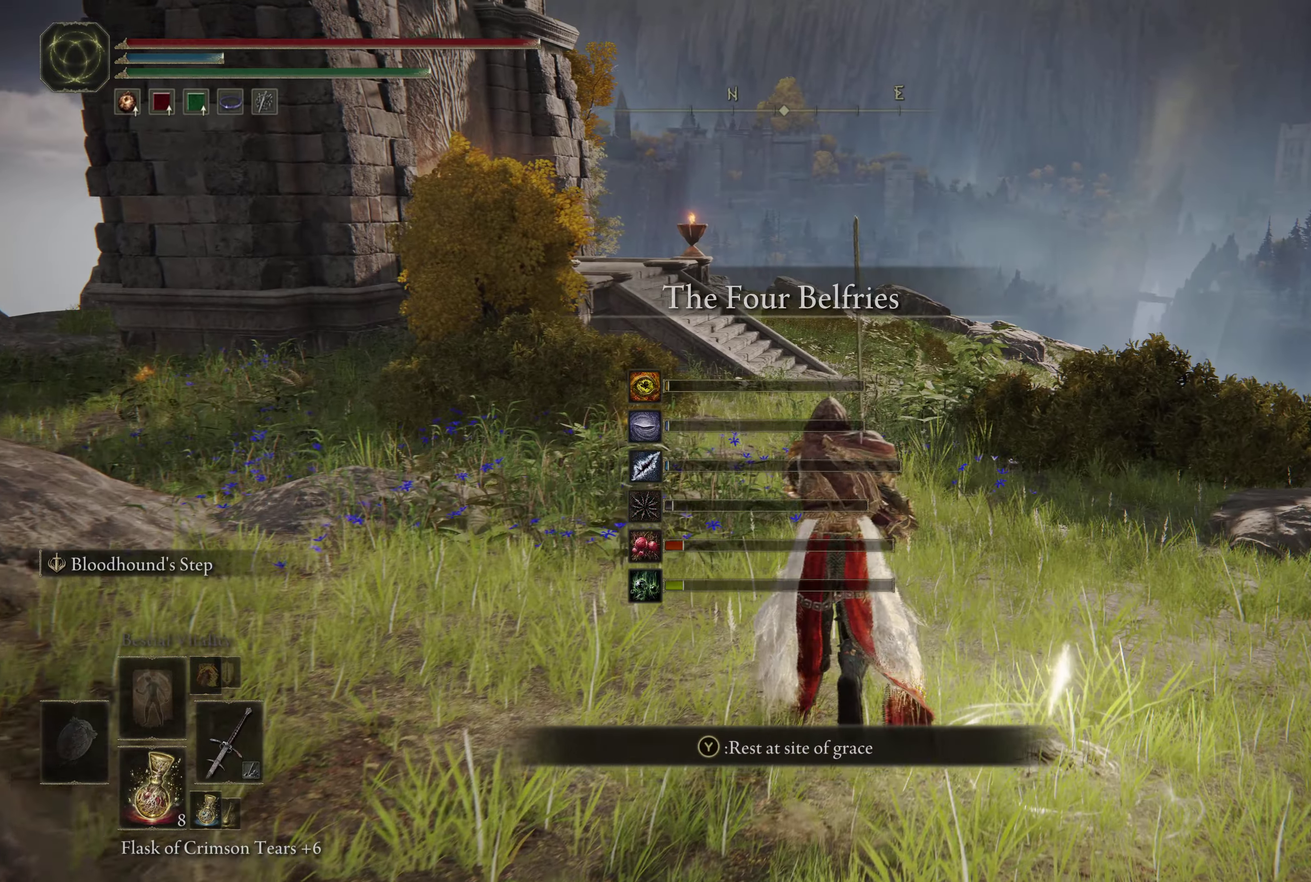
{"dt_ms": 500, "buttons": ["B"], "left_stick": "up", "right_stick": "center", "events": []}
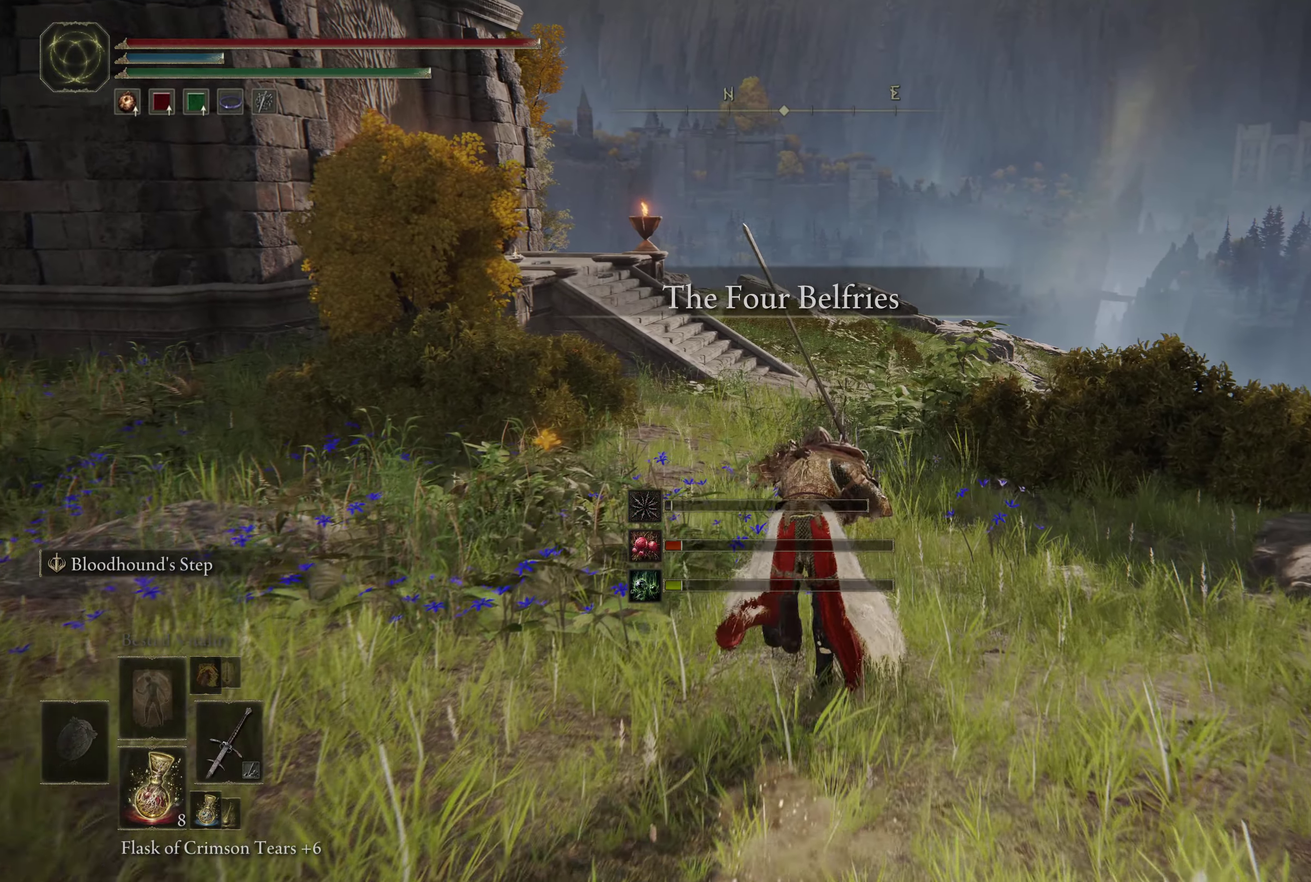
{"dt_ms": 600, "buttons": ["B"], "left_stick": "up-right", "right_stick": "center", "events": [[334, "right_stick", "left"], [400, "left_stick", "up-right"], [400, "right_stick", "center"]]}
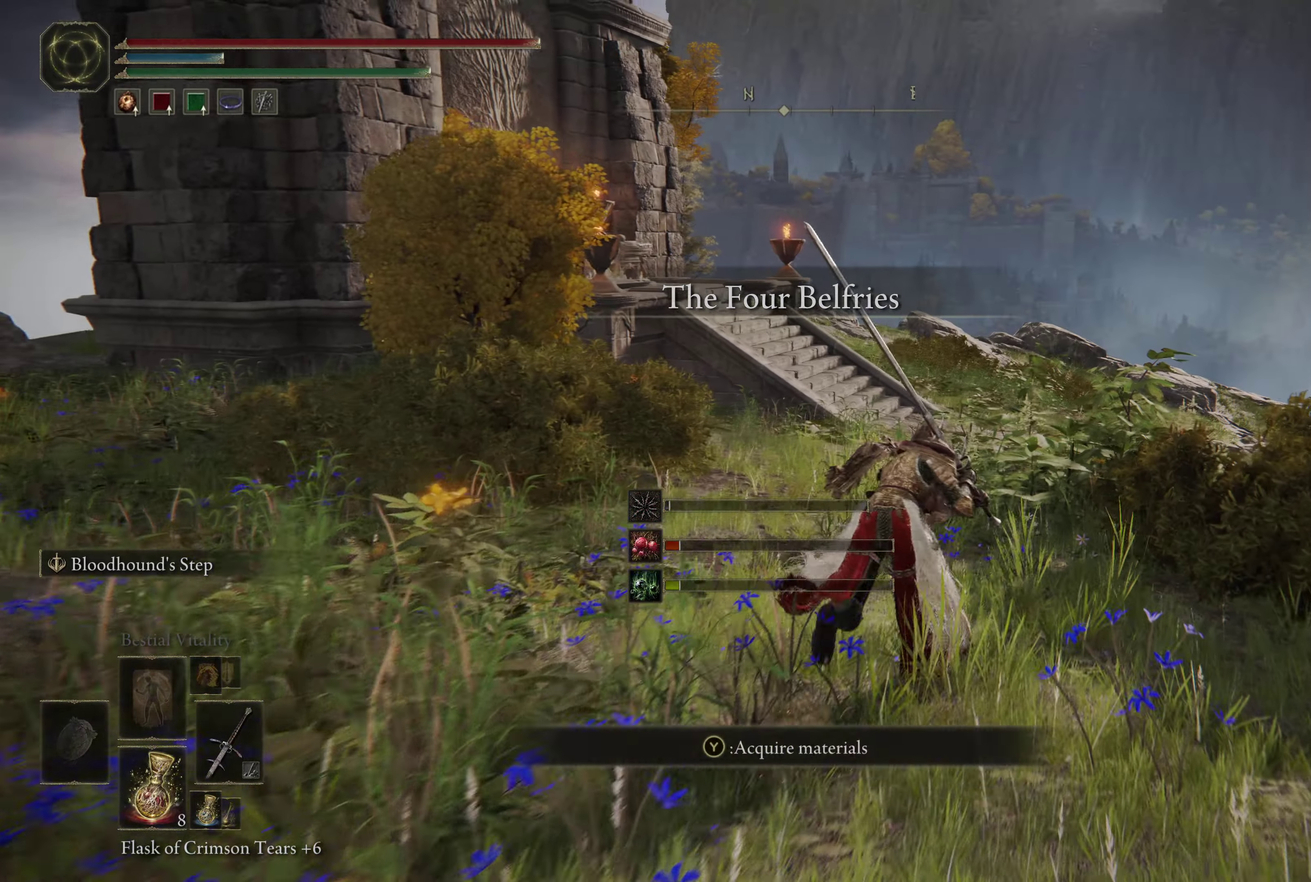
{"dt_ms": 300, "buttons": ["B", "Y", "DPAD_UP"], "left_stick": "up-right", "right_stick": "center", "events": [[134, "Y", "down"], [267, "DPAD_UP", "down"]]}
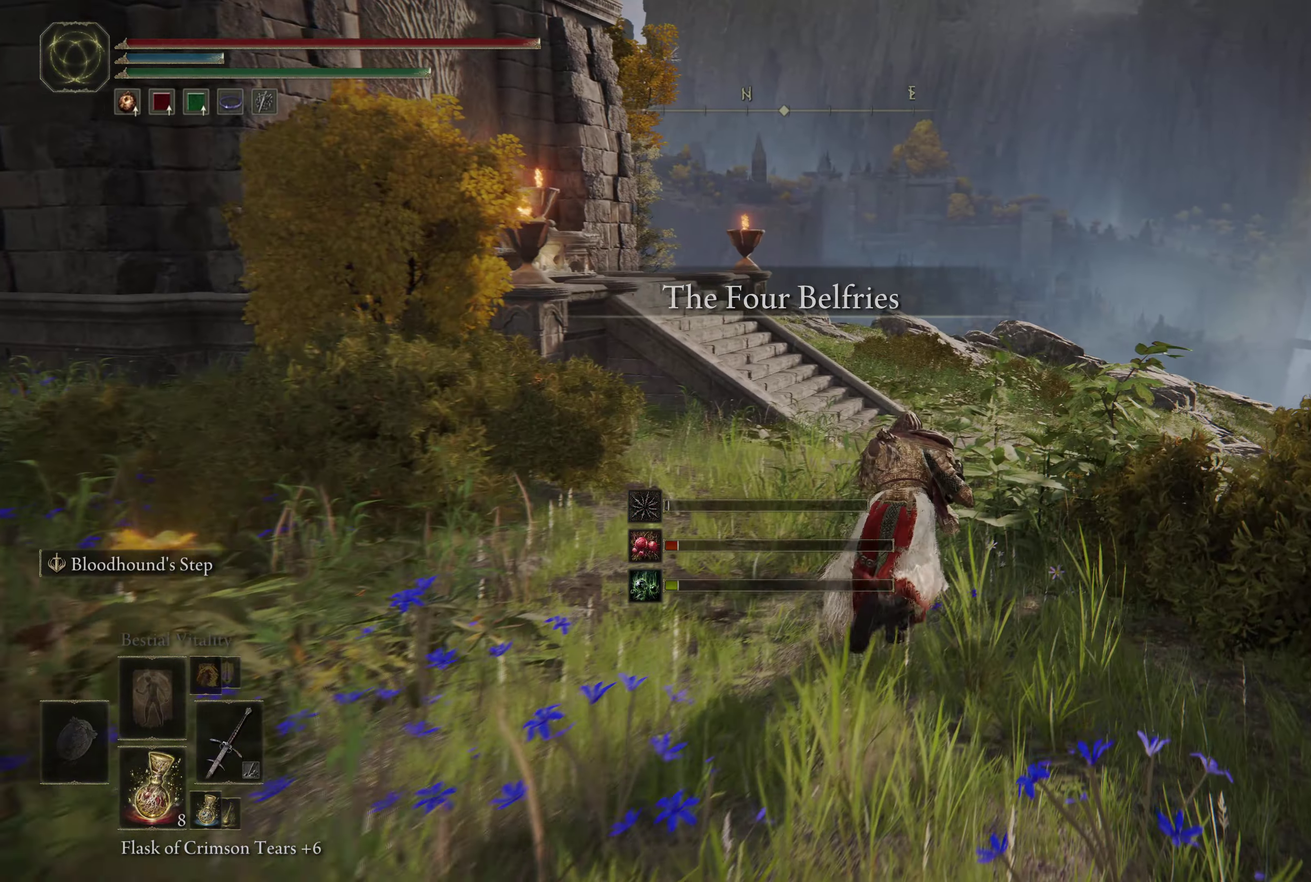
{"dt_ms": 300, "buttons": ["B"], "left_stick": "up-right", "right_stick": "center", "events": [[84, "Y", "up"], [100, "DPAD_UP", "up"]]}
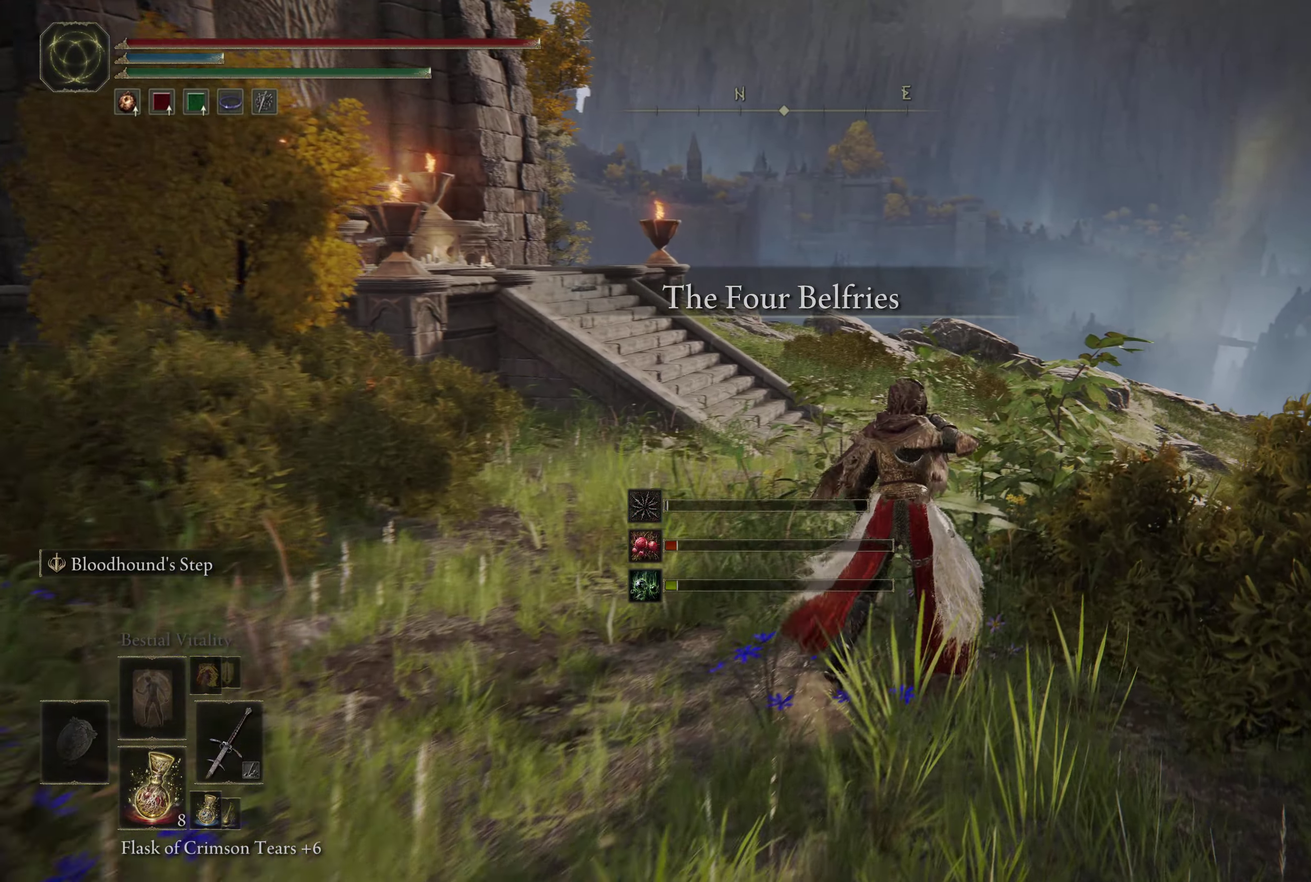
{"dt_ms": 900, "buttons": ["B"], "left_stick": "up-right", "right_stick": "down-right", "events": [[800, "right_stick", "down-right"]]}
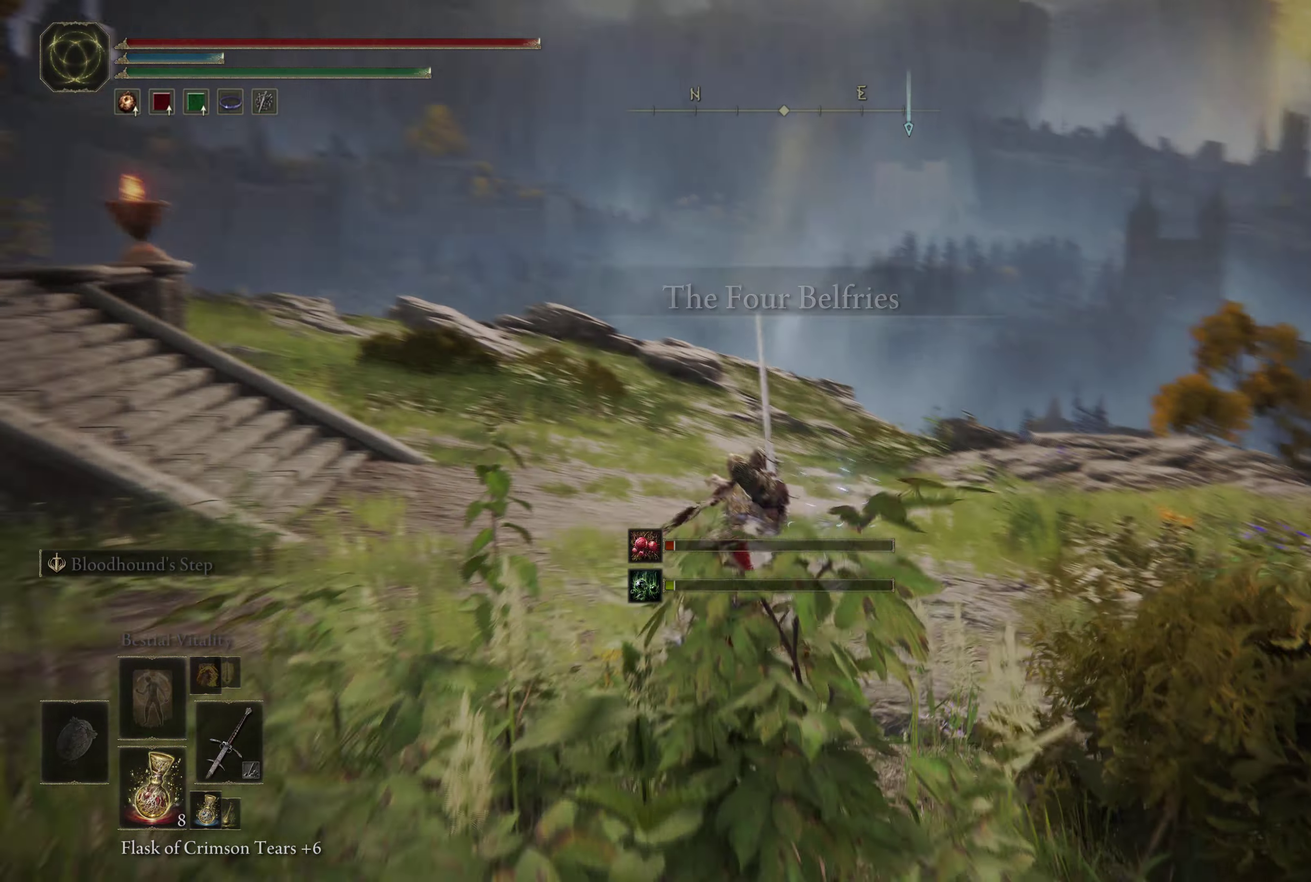
{"dt_ms": 500, "buttons": [], "left_stick": "up-right", "right_stick": "center", "events": [[34, "right_stick", "center"], [100, "B", "up"]]}
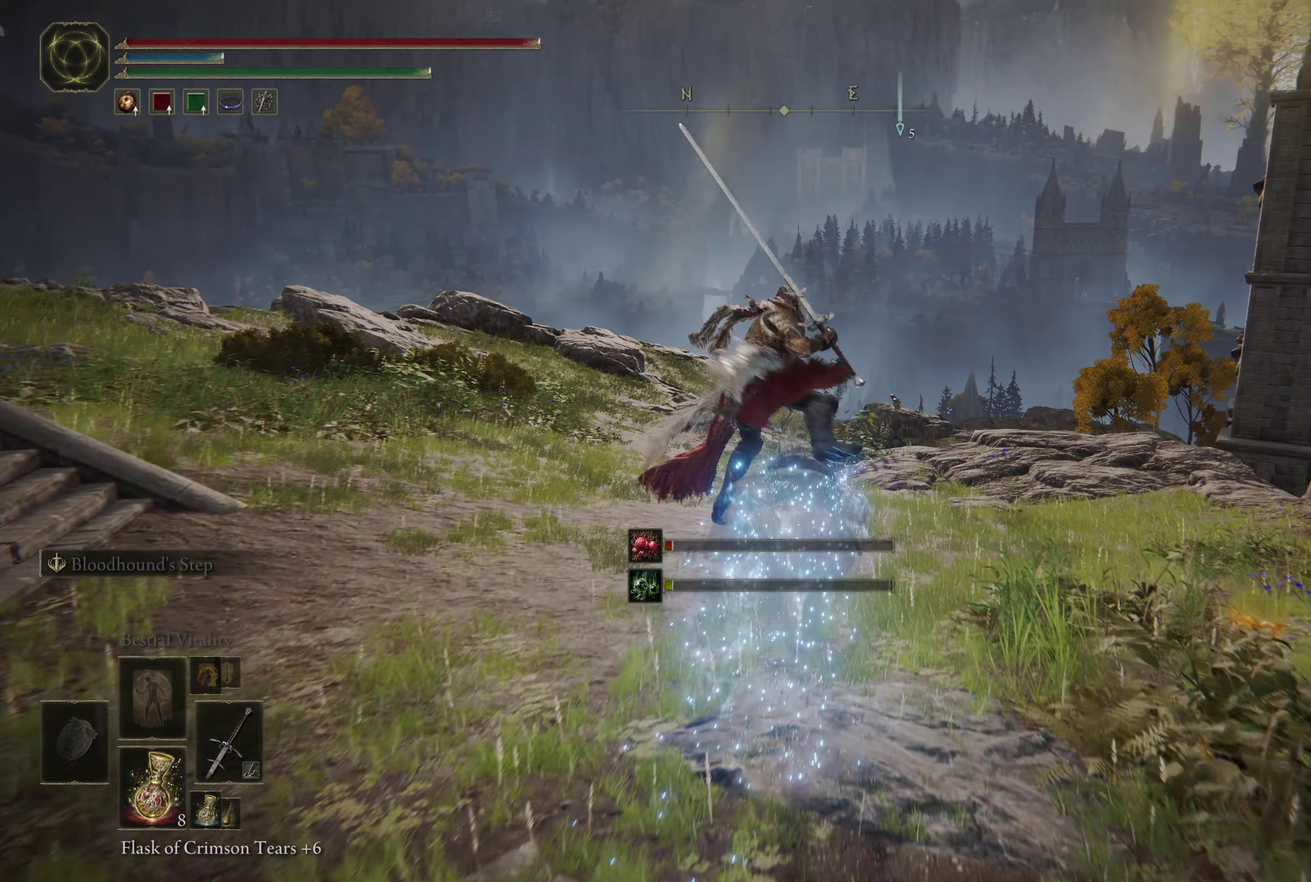
{"dt_ms": 300, "buttons": ["B"], "left_stick": "up", "right_stick": "center", "events": [[217, "left_stick", "up"], [284, "B", "down"]]}
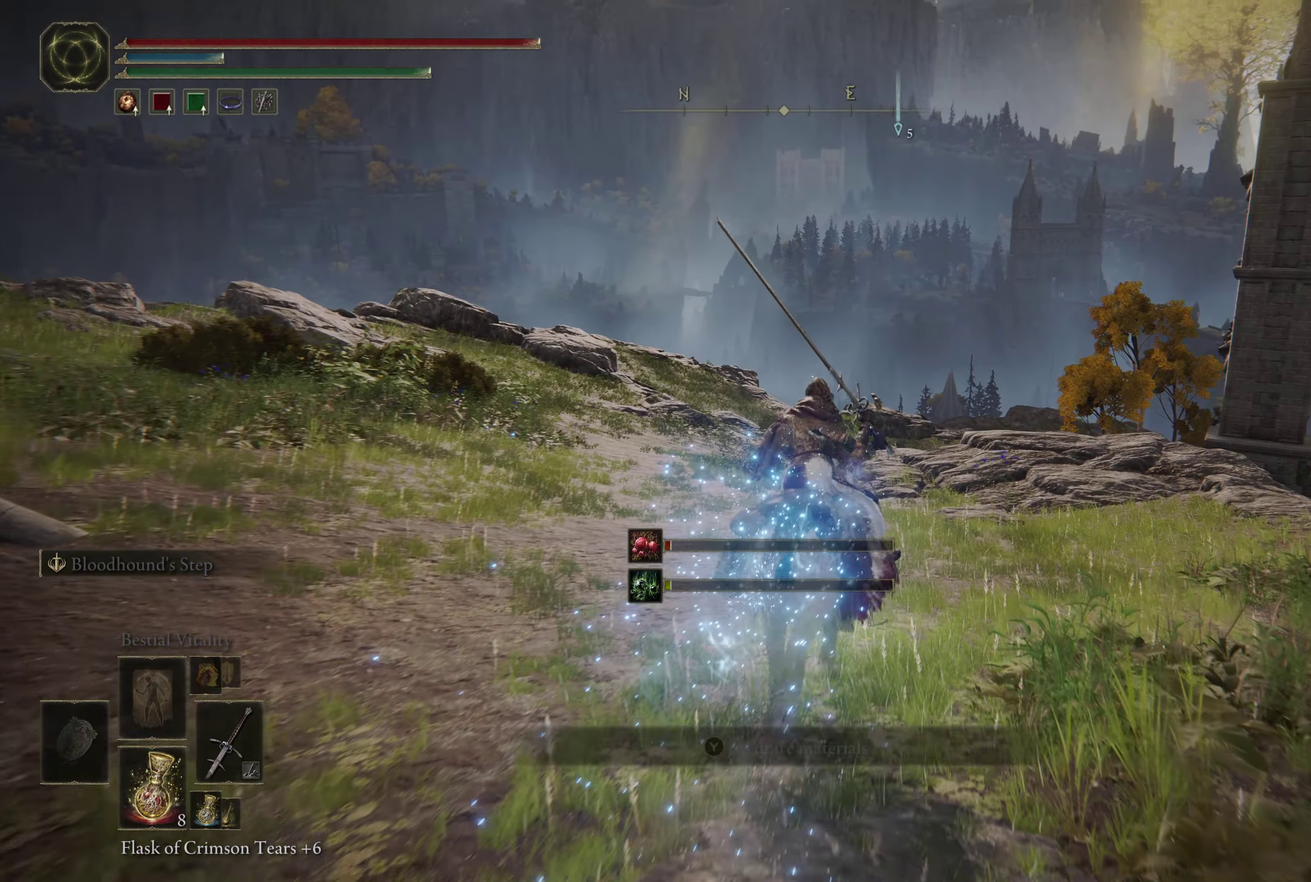
{"dt_ms": 300, "buttons": ["B"], "left_stick": "up", "right_stick": "center", "events": [[134, "B", "up"], [234, "B", "down"]]}
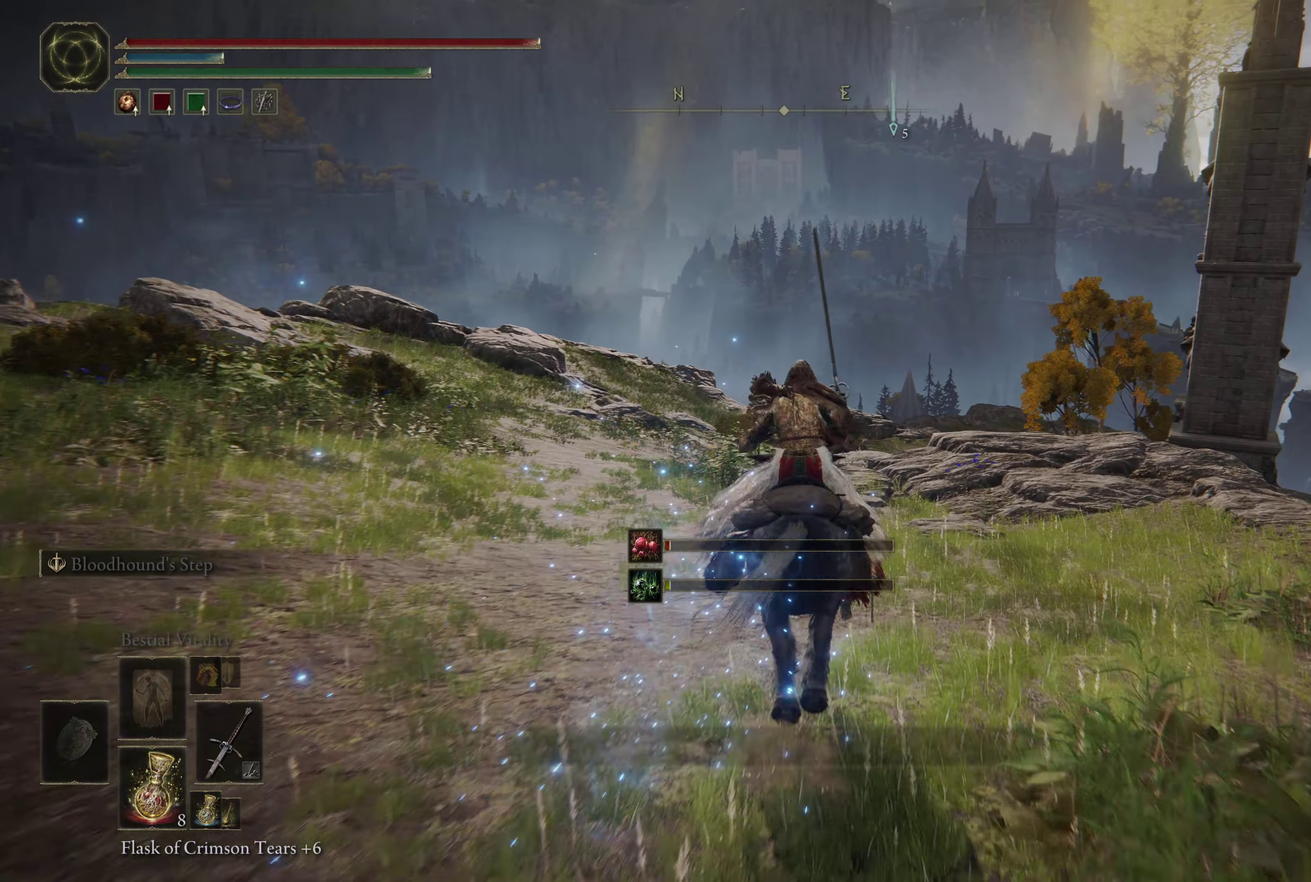
{"dt_ms": 600, "buttons": [], "left_stick": "up", "right_stick": "down-right", "events": [[33, "B", "up"], [100, "B", "down"], [216, "B", "up"], [233, "left_stick", "up-right"], [516, "right_stick", "down-right"], [550, "left_stick", "up"]]}
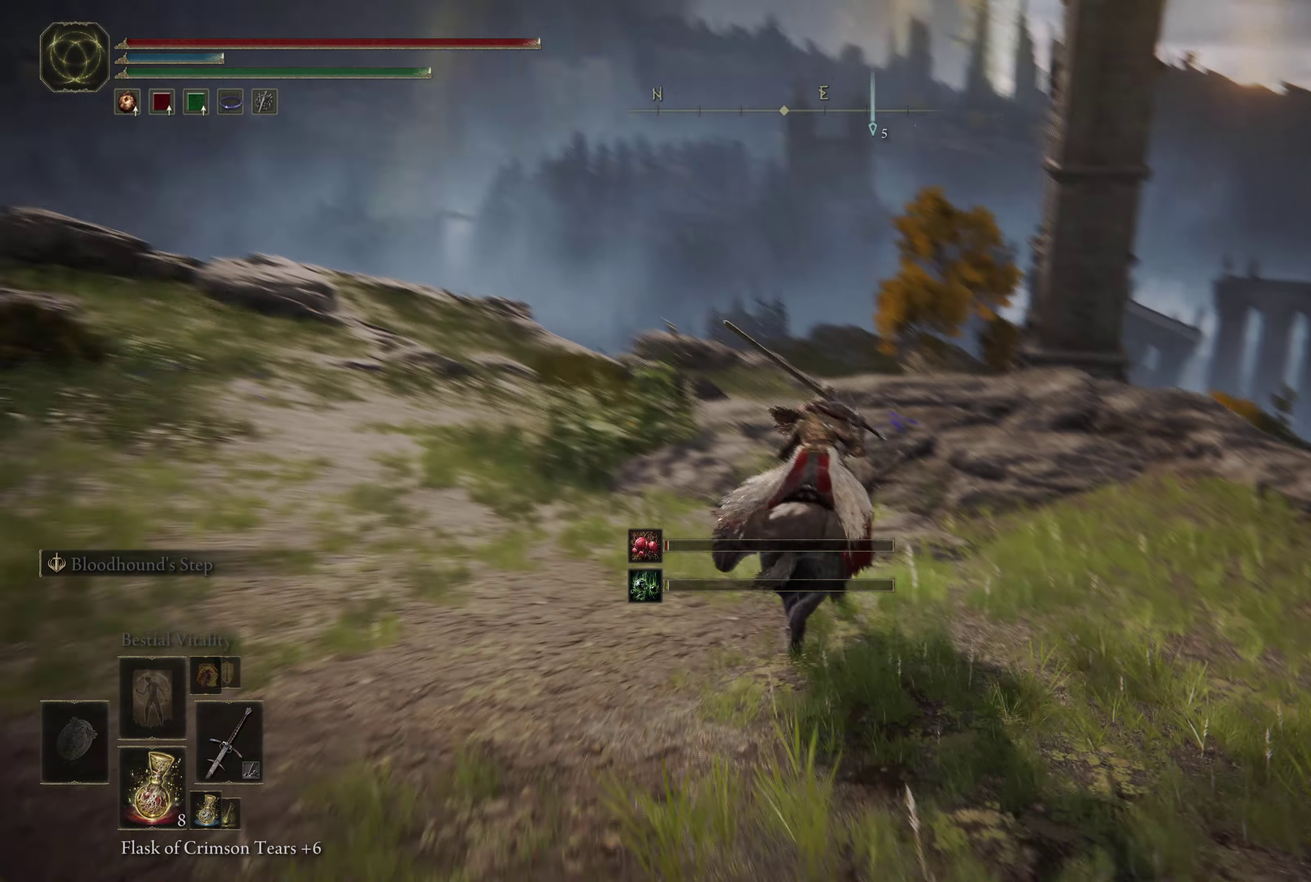
{"dt_ms": 600, "buttons": [], "left_stick": "up", "right_stick": "center", "events": [[66, "right_stick", "center"]]}
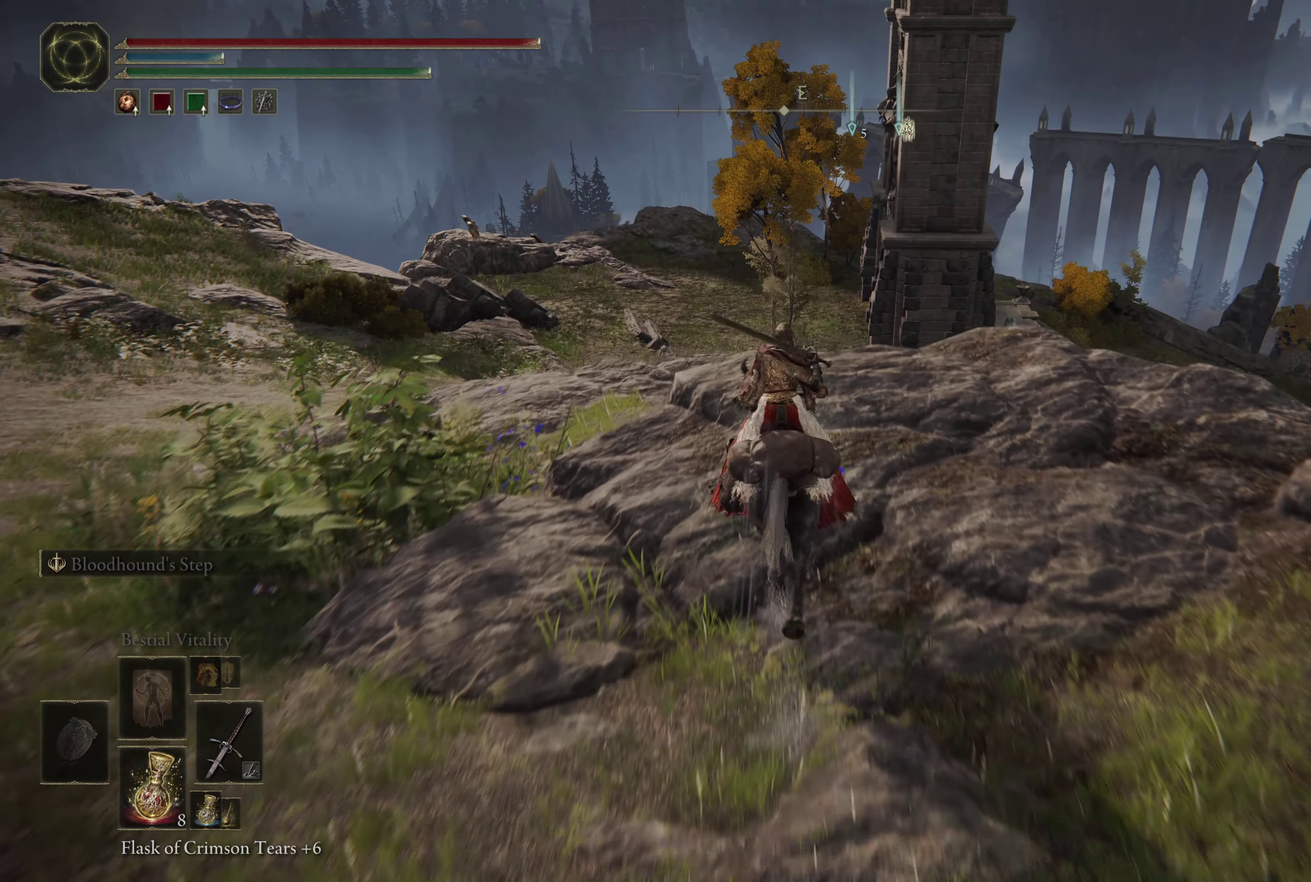
{"dt_ms": 500, "buttons": [], "left_stick": "up", "right_stick": "center", "events": [[83, "right_stick", "down"], [216, "right_stick", "center"], [350, "A", "down"], [500, "A", "up"]]}
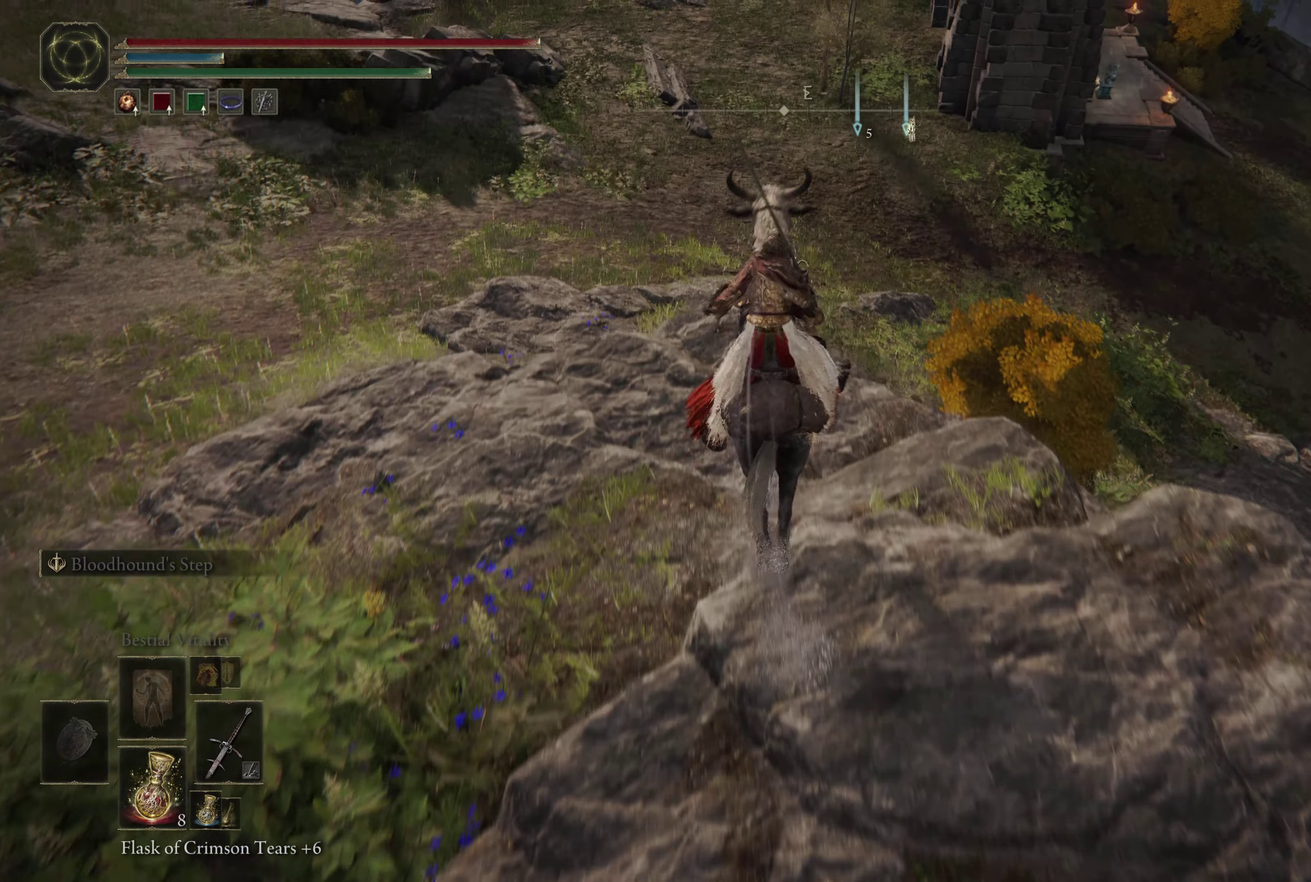
{"dt_ms": 600, "buttons": [], "left_stick": "up", "right_stick": "center", "events": [[266, "left_stick", "up-right"], [316, "left_stick", "up"], [366, "A", "down"], [516, "A", "up"]]}
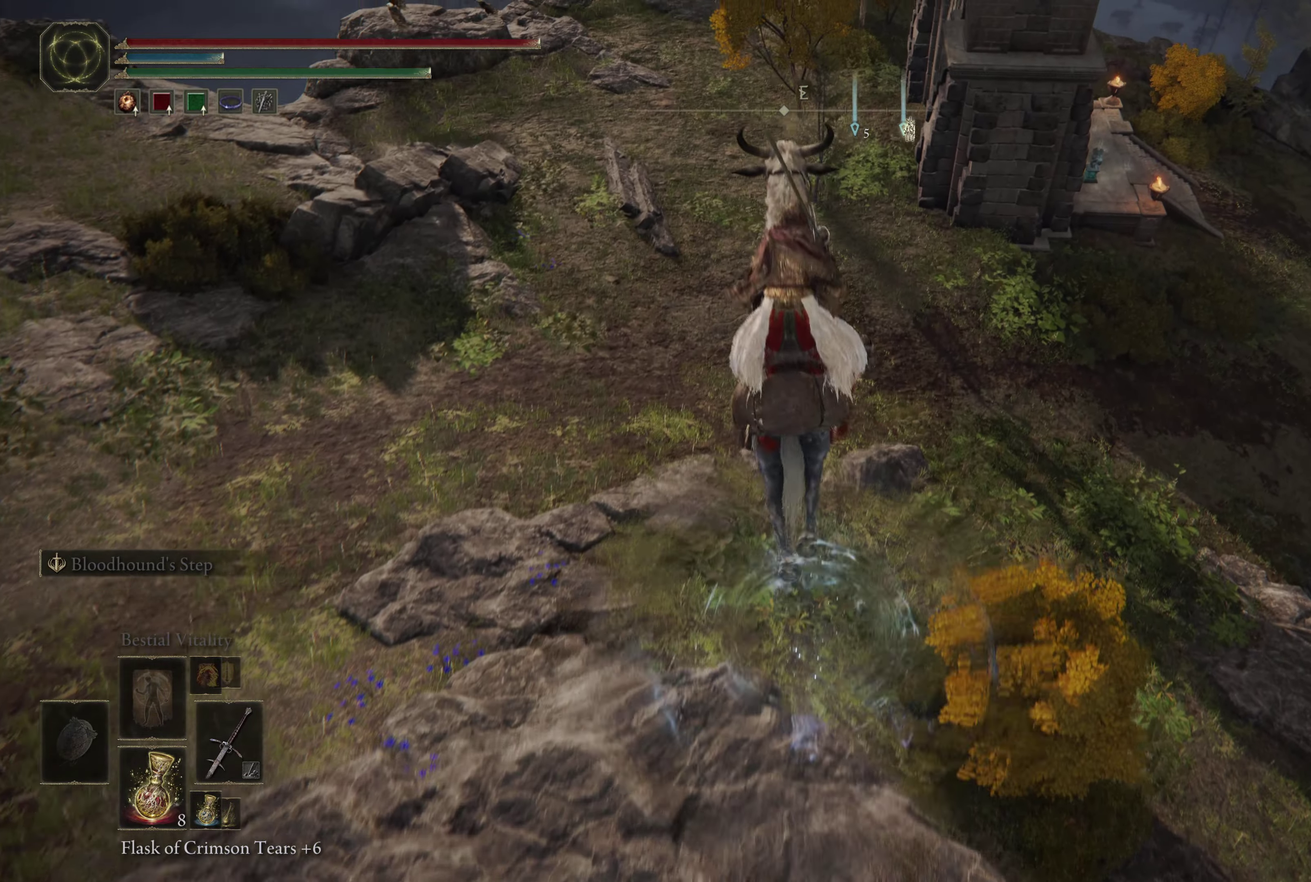
{"dt_ms": 600, "buttons": [], "left_stick": "up-right", "right_stick": "center", "events": [[566, "left_stick", "up-right"]]}
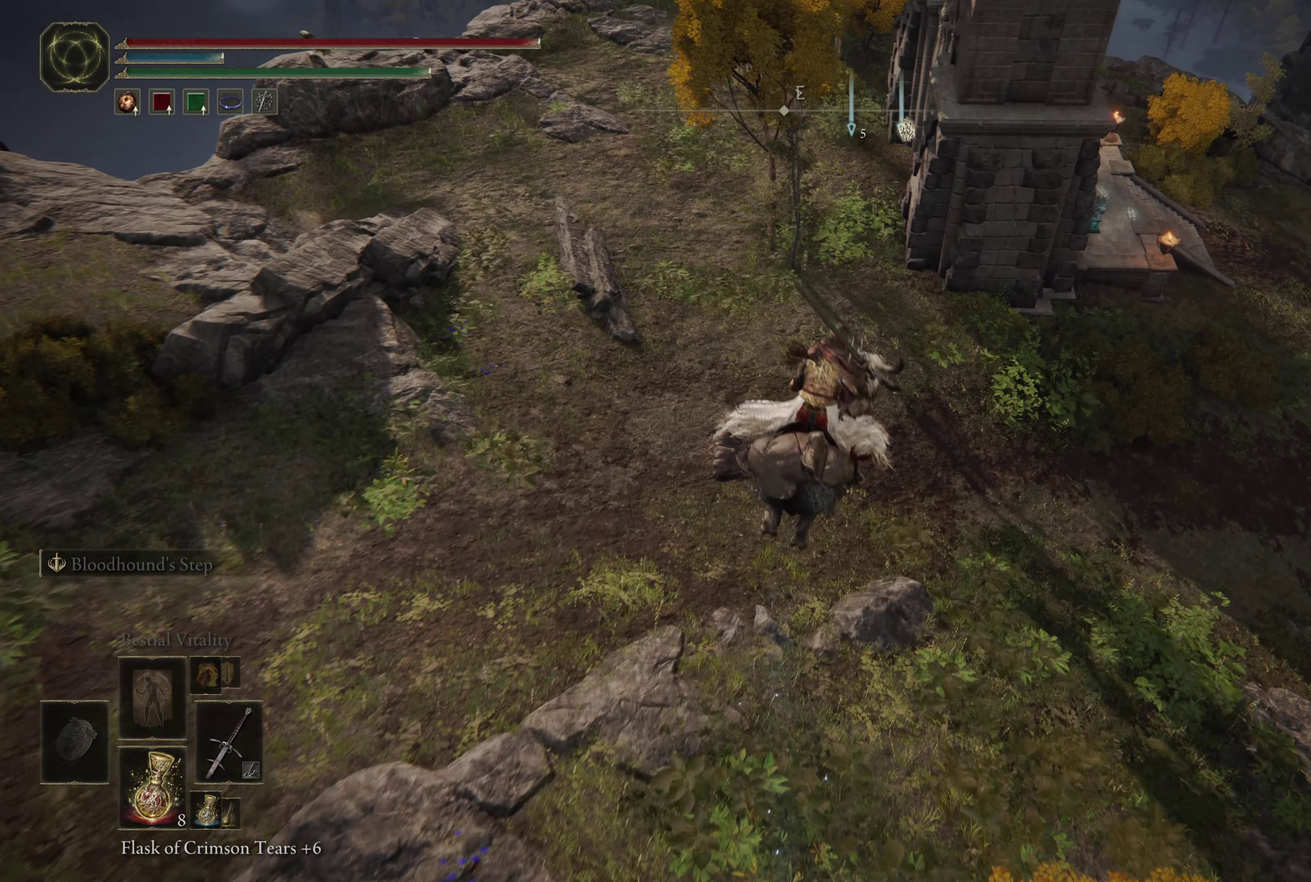
{"dt_ms": 300, "buttons": [], "left_stick": "up-right", "right_stick": "right"}
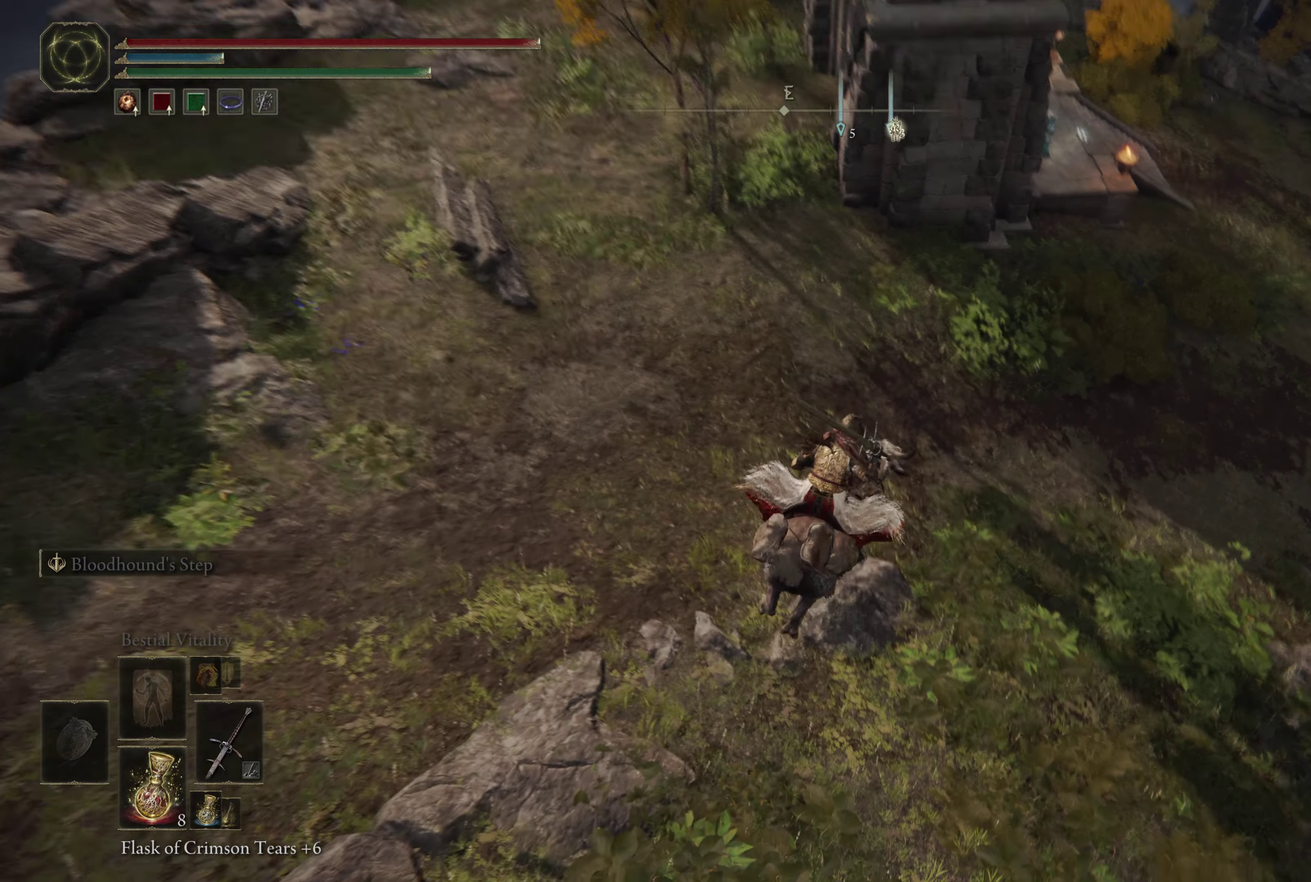
{"dt_ms": 300, "buttons": [], "left_stick": "up", "right_stick": "center"}
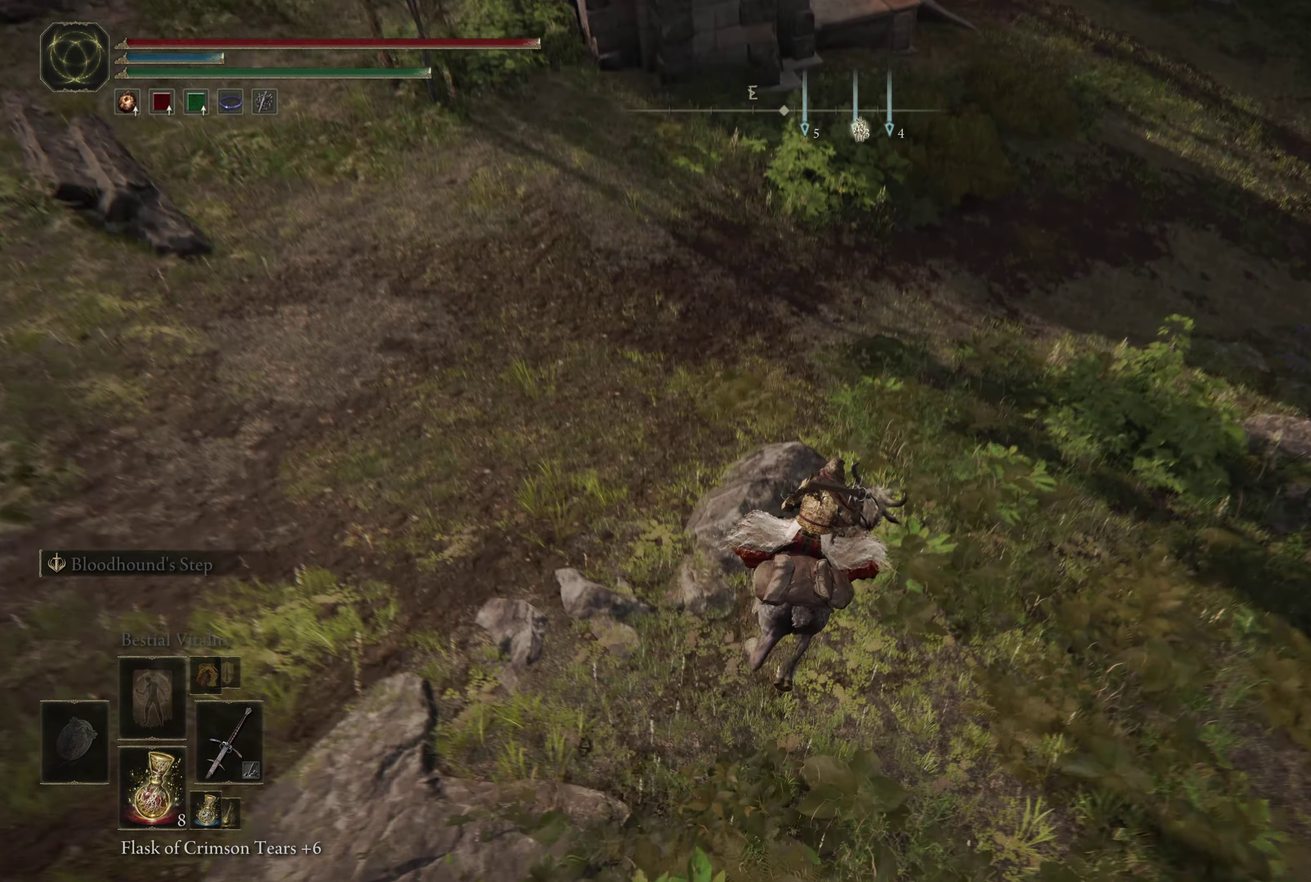
{"dt_ms": 600, "buttons": [], "left_stick": "up", "right_stick": "center", "events": [[166, "B", "down"], [316, "B", "up"]]}
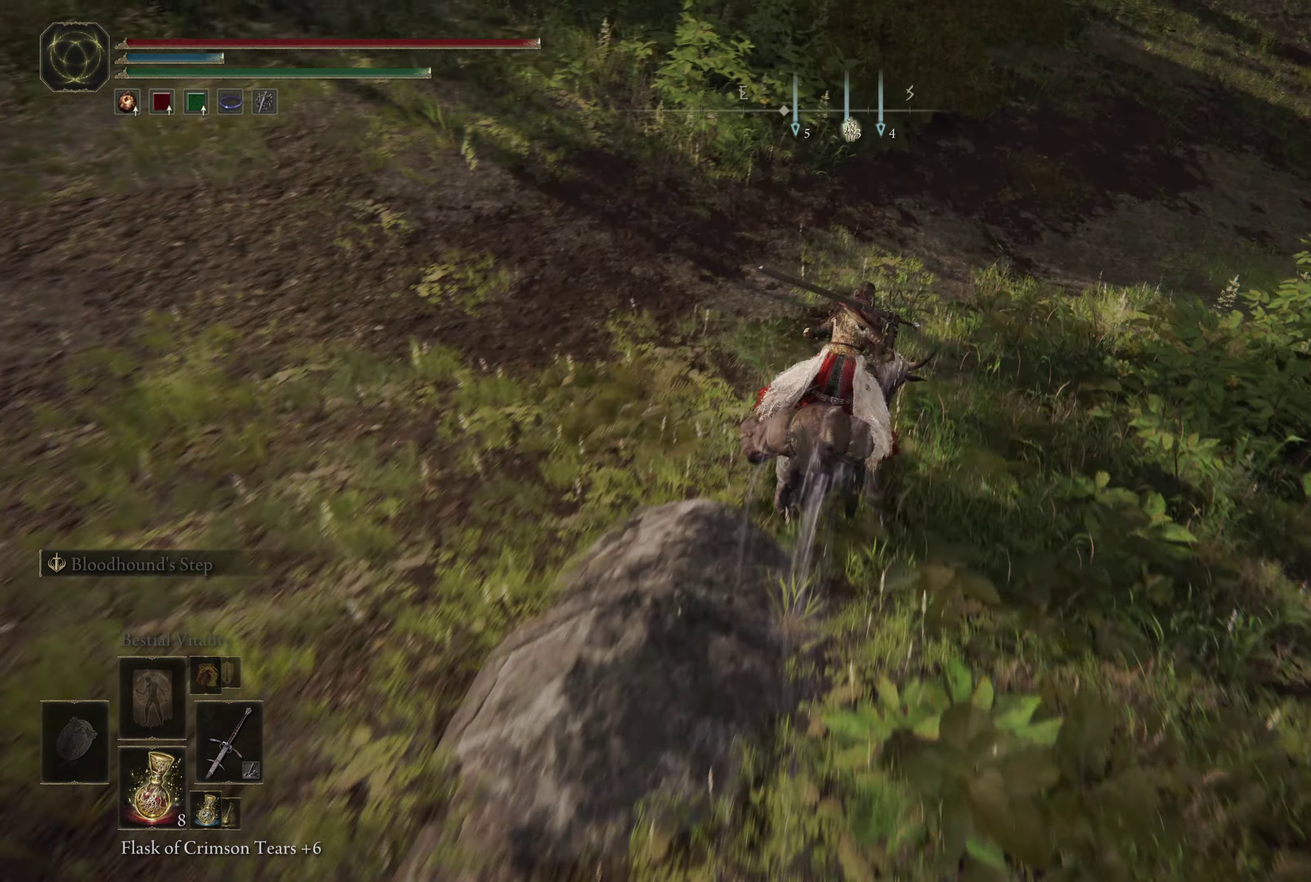
{"dt_ms": 500, "buttons": [], "left_stick": "up", "right_stick": "up-left"}
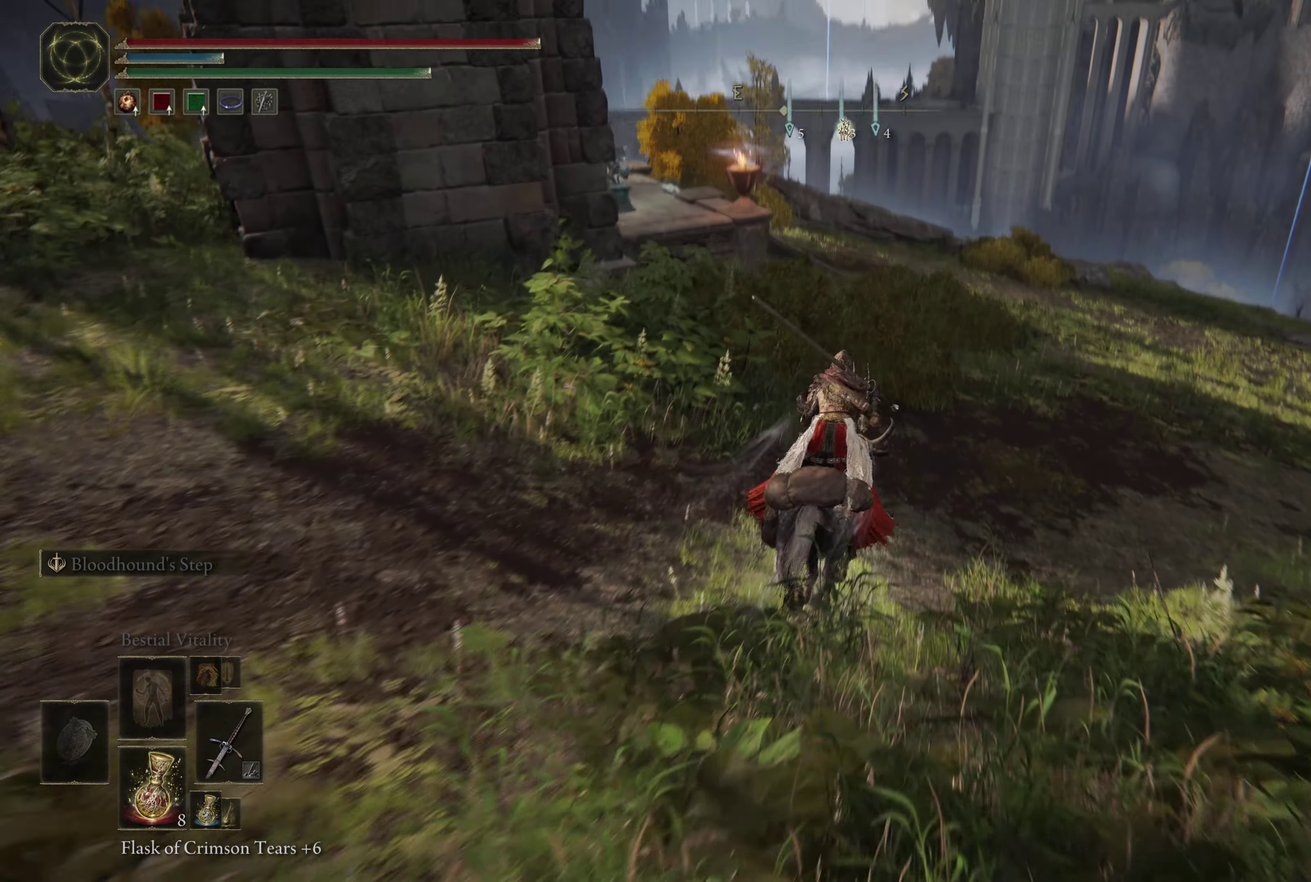
{"dt_ms": 800, "buttons": [], "left_stick": "up", "right_stick": "center"}